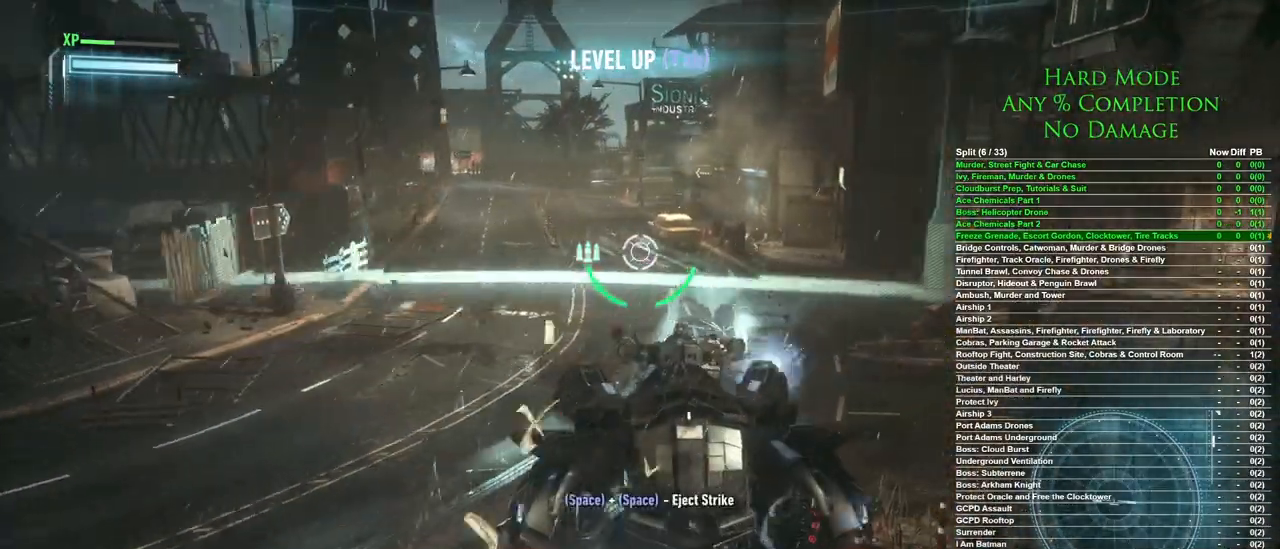
Gameplay with keyboard and mouse; each line is a JSON object with the keys and mouse buttons held at the frame after it. "events" lists presses ("down") and releases ("up") of "1", "2", "3", "4", "5", "a", "alt", "c", "caps_lock", "ctrl", "d", "e", "f", "g", "q", "r", "s", "shift", "space", "t", "tab", "v", "w", "x", "z", "mouse_left", "mouse_wheel" and "mouse_right" between this image and that frame as [ms after this image, input, new state], when the widget could be followed in between. "mouse_left", "mouse_wheel", "mouse_right" = the "left", "wheel", "right" buttons of the "mouse" list. No other keys are recorded. "wheel" means that the mouse wheel is clicked or scrolled. Mouse movement is not recorded.
{"keys": ["w"], "mouse": [], "events": []}
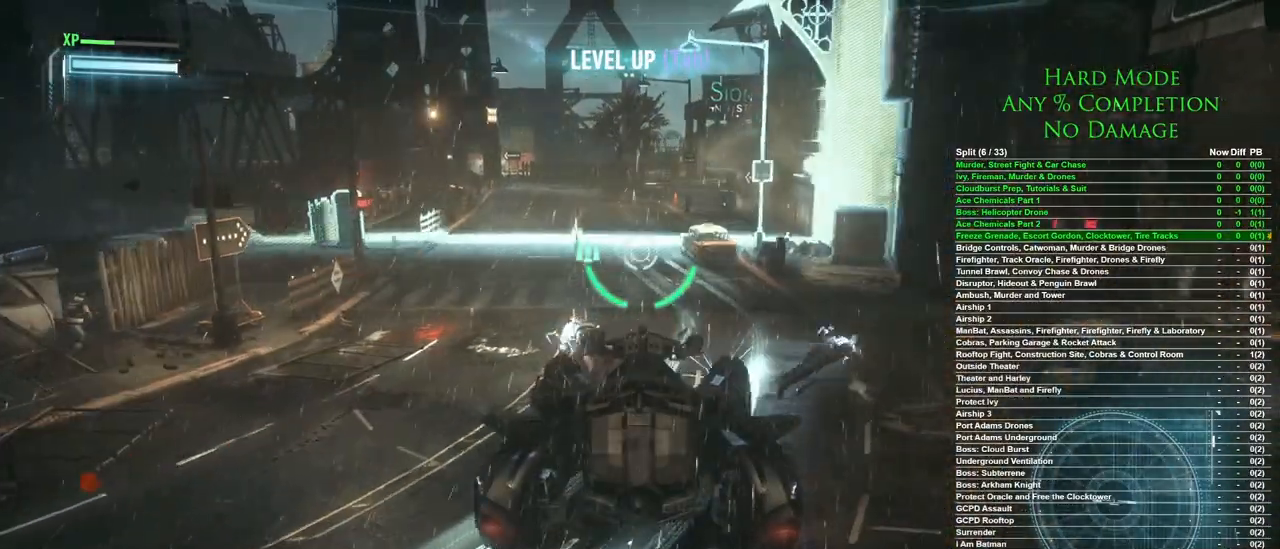
{"keys": ["w"], "mouse": [], "events": []}
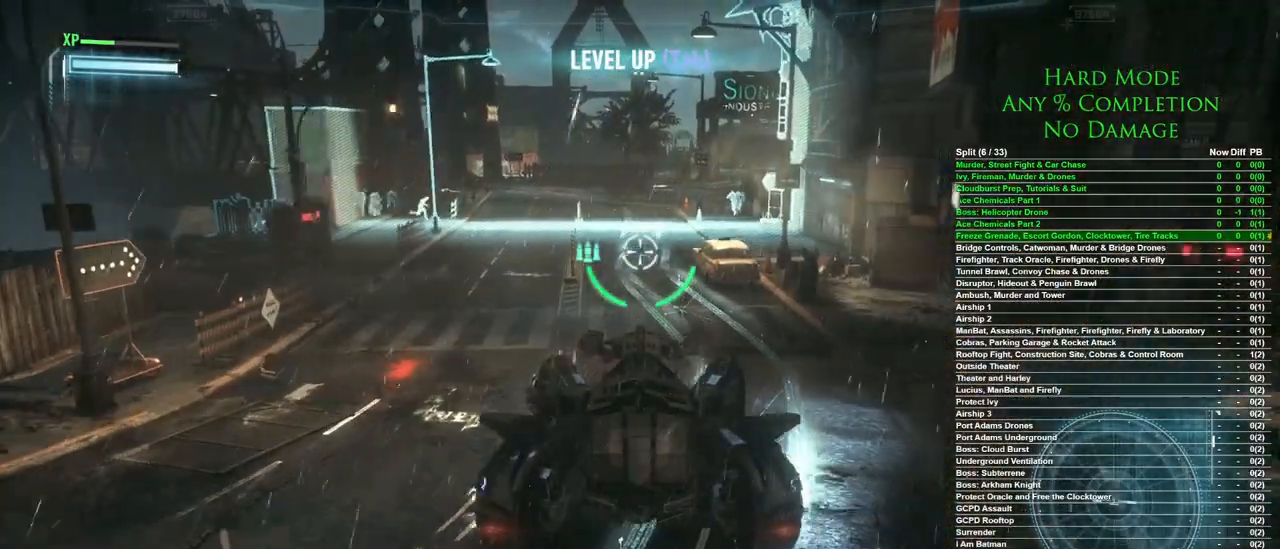
{"keys": ["w"], "mouse": [], "events": []}
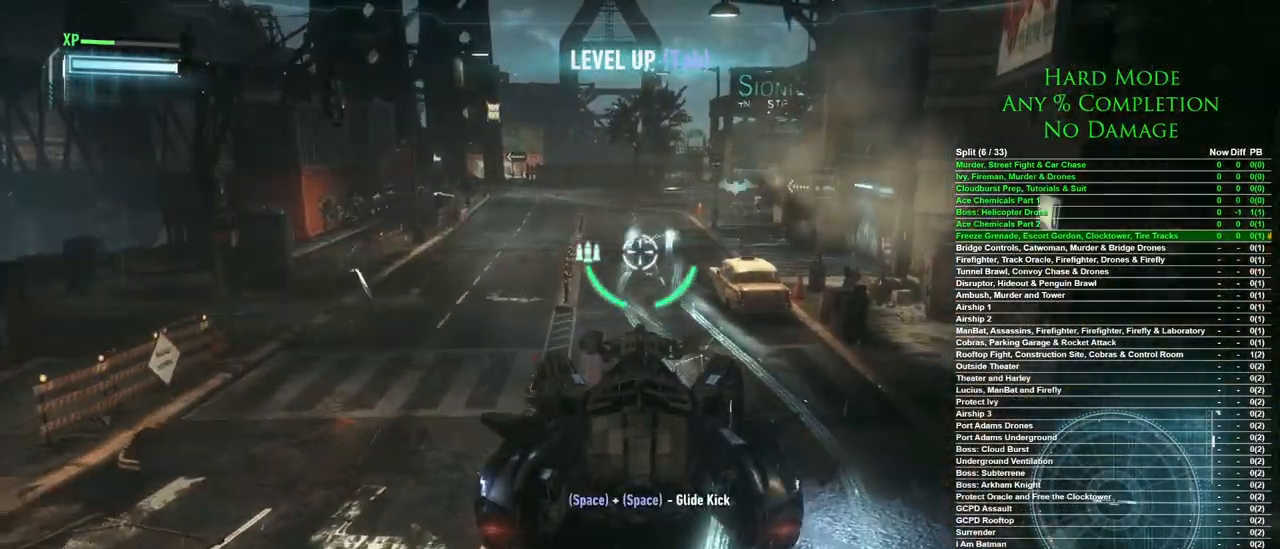
{"keys": ["w"], "mouse": [], "events": []}
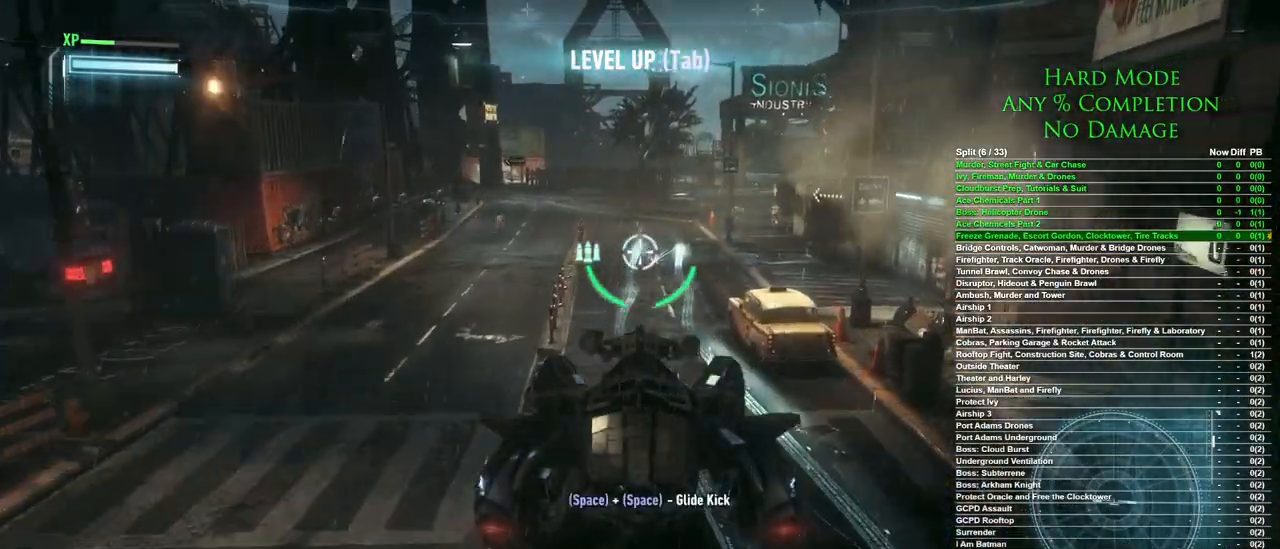
{"keys": ["w"], "mouse": [], "events": []}
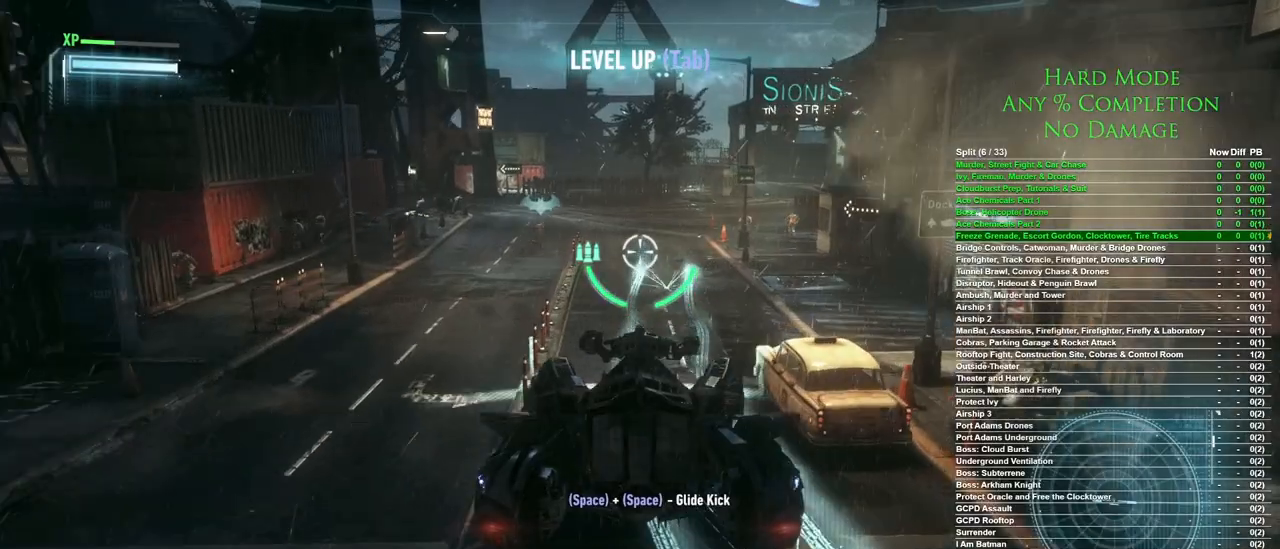
{"keys": ["w"], "mouse": [], "events": []}
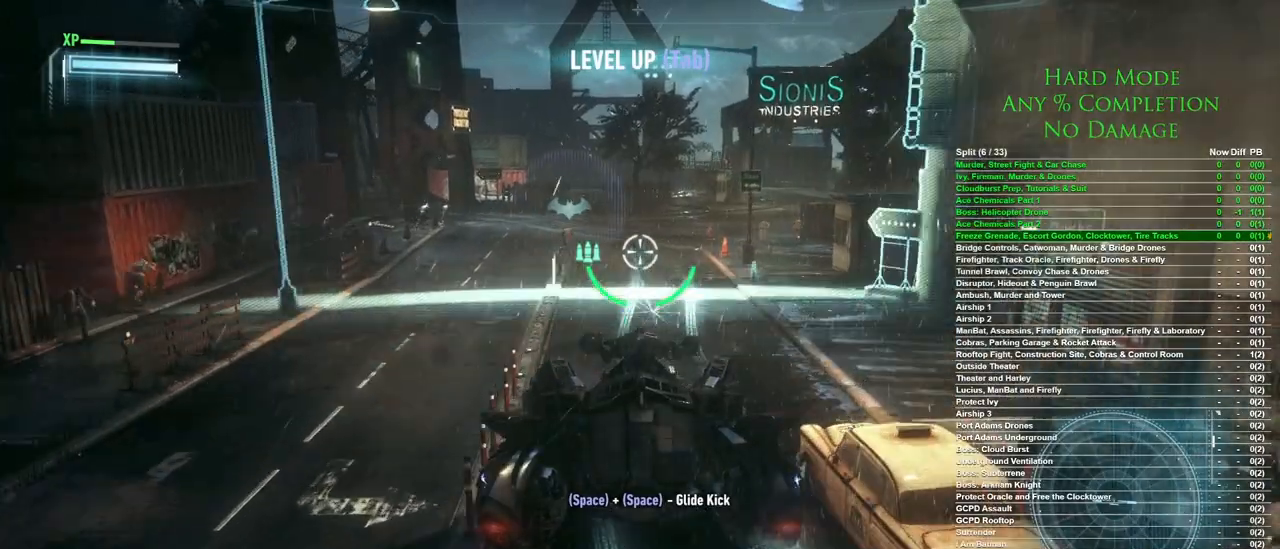
{"keys": ["w"], "mouse": [], "events": []}
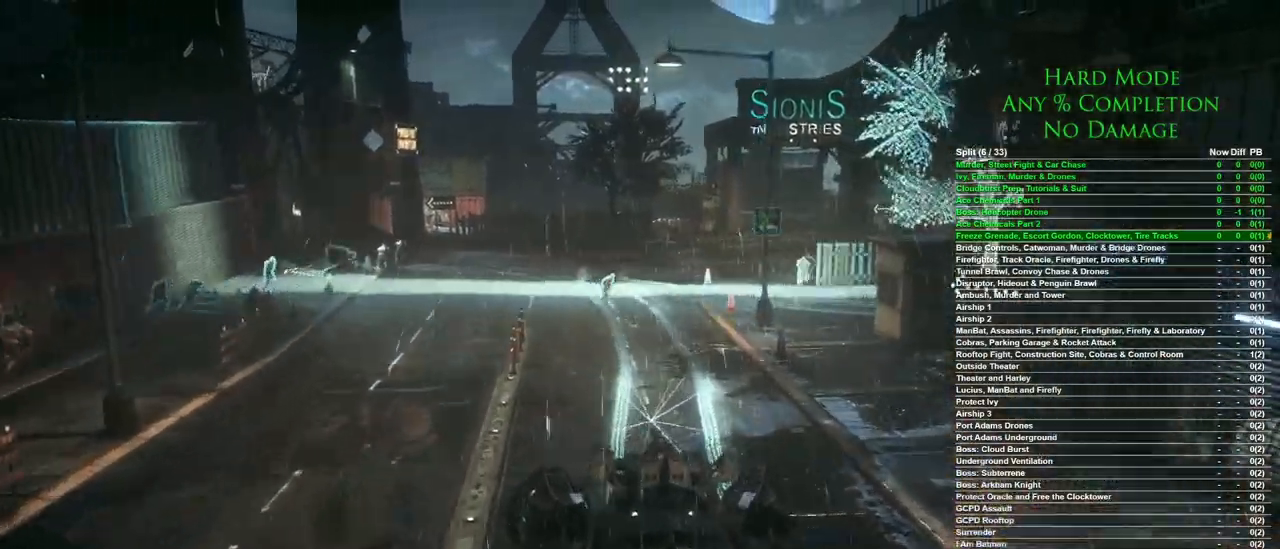
{"keys": [], "mouse": [], "events": [[417, "w", "up"]]}
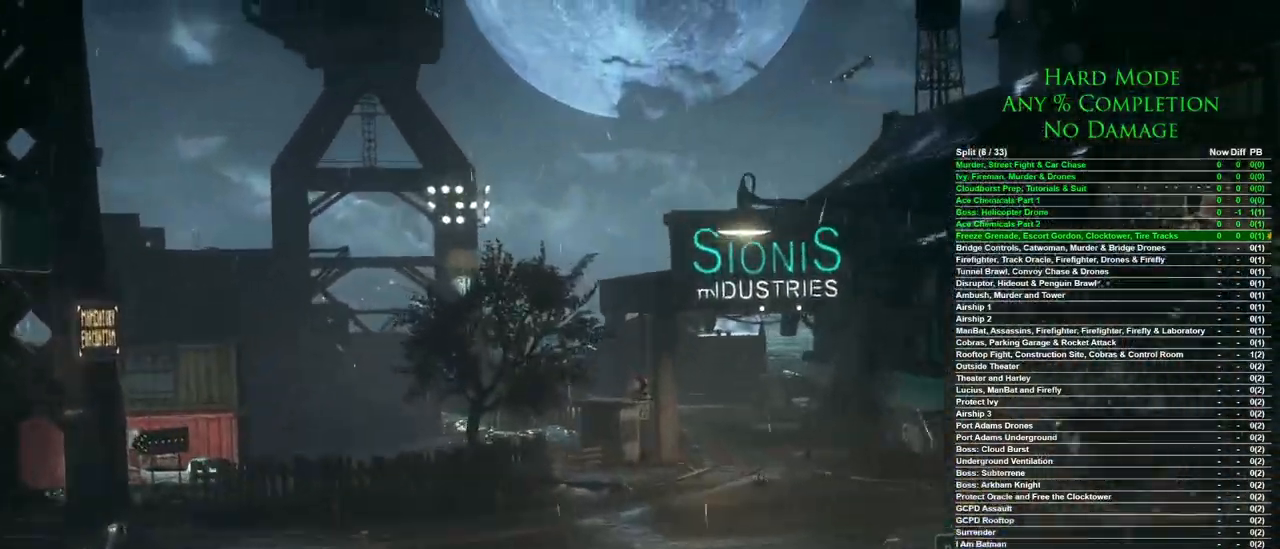
{"keys": [], "mouse": [], "events": []}
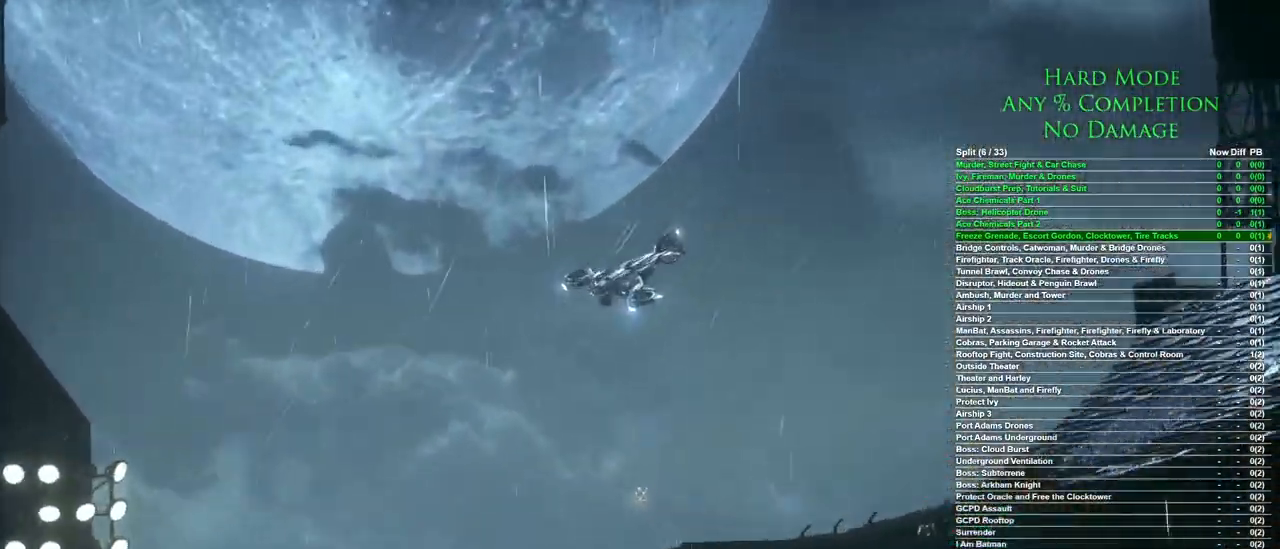
{"keys": [], "mouse": [], "events": []}
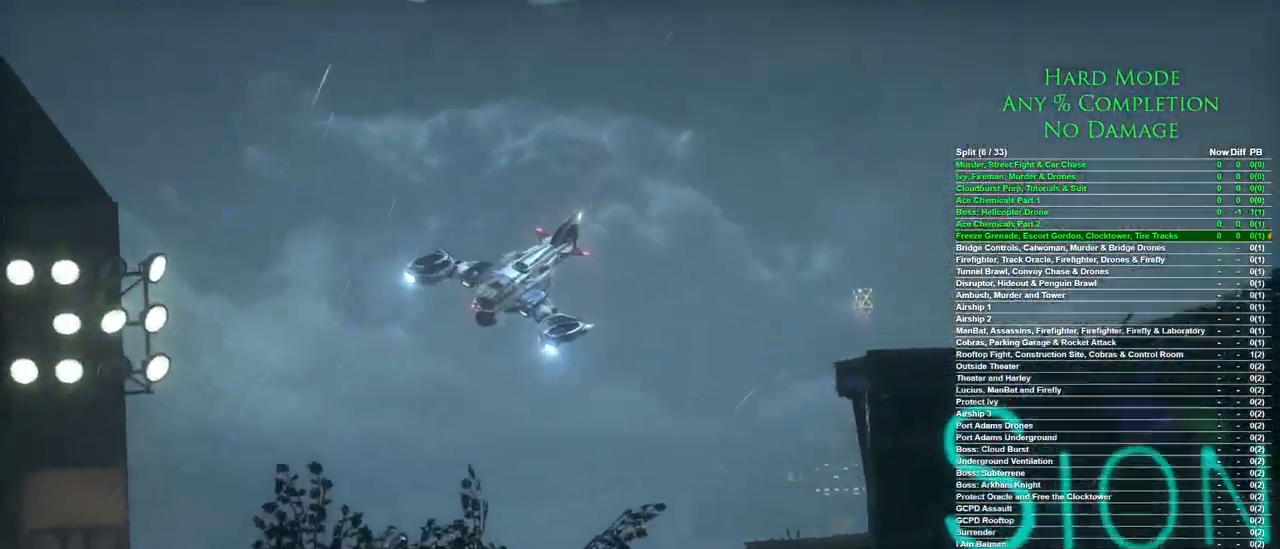
{"keys": [], "mouse": [], "events": [[183, "mouse_left", "down"], [233, "mouse_left", "up"], [317, "mouse_left", "down"], [417, "mouse_left", "up"]]}
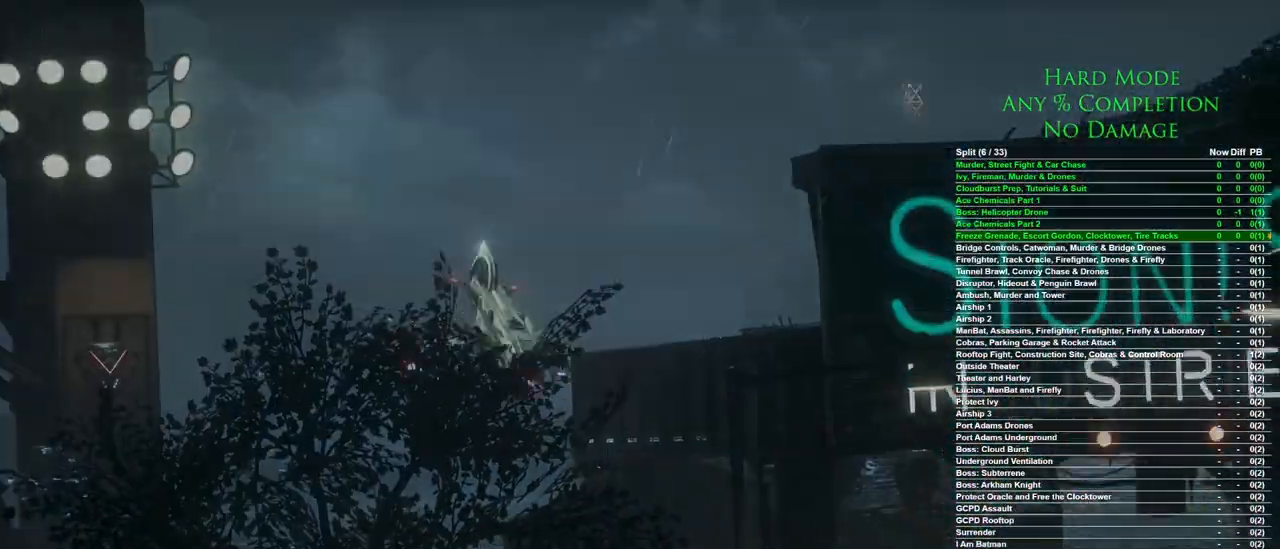
{"keys": [], "mouse": [], "events": [[17, "mouse_left", "down"], [50, "mouse_left", "up"]]}
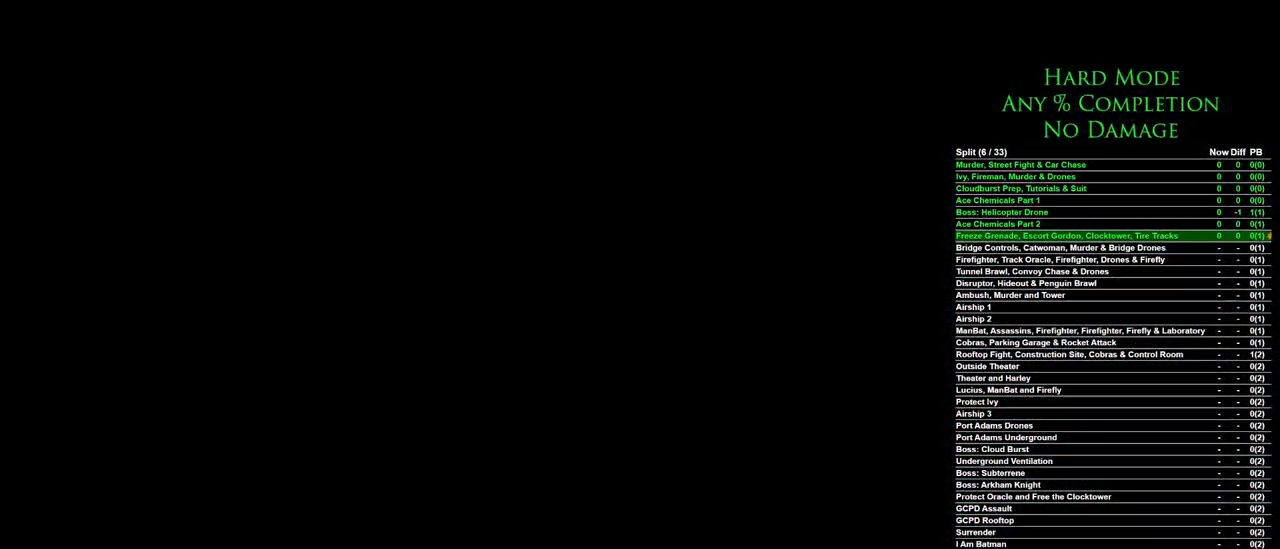
{"keys": [], "mouse": [], "events": []}
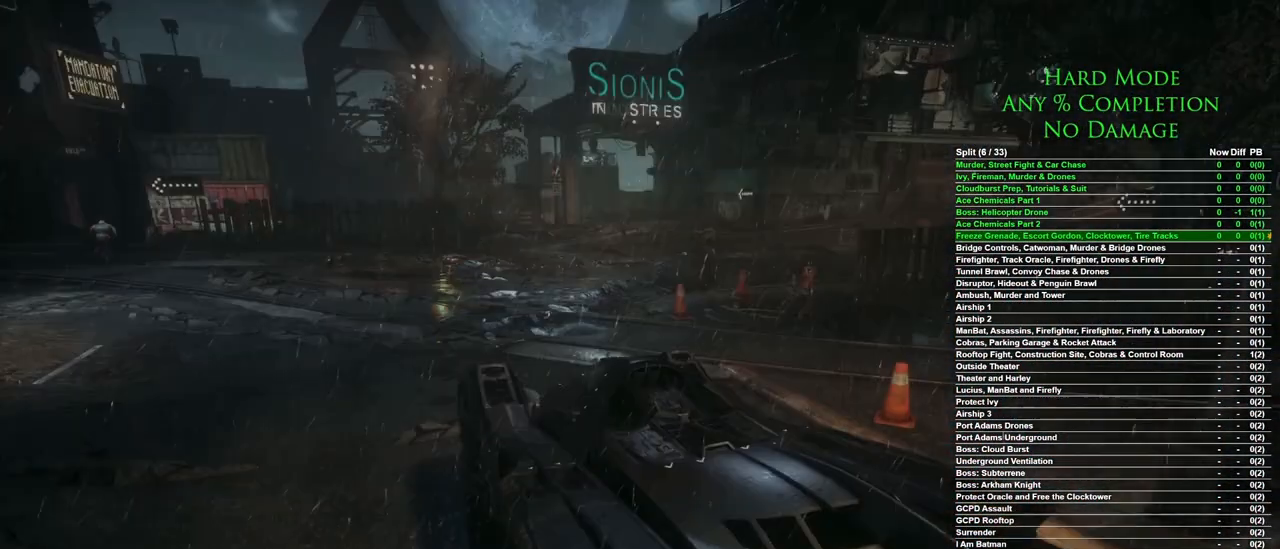
{"keys": [], "mouse": [], "events": []}
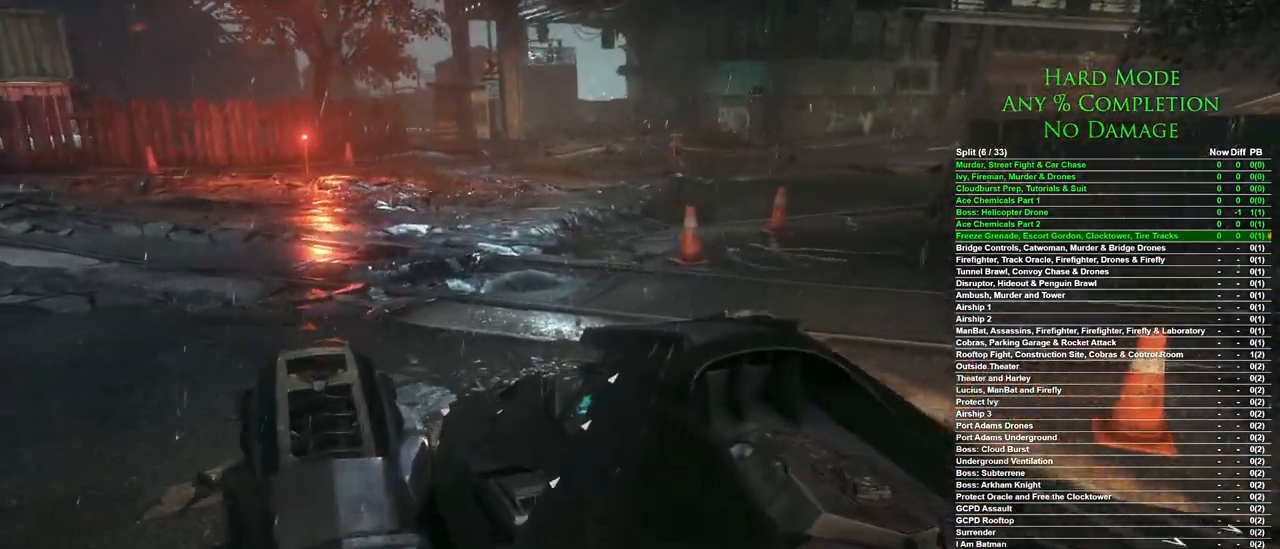
{"keys": [], "mouse": [], "events": []}
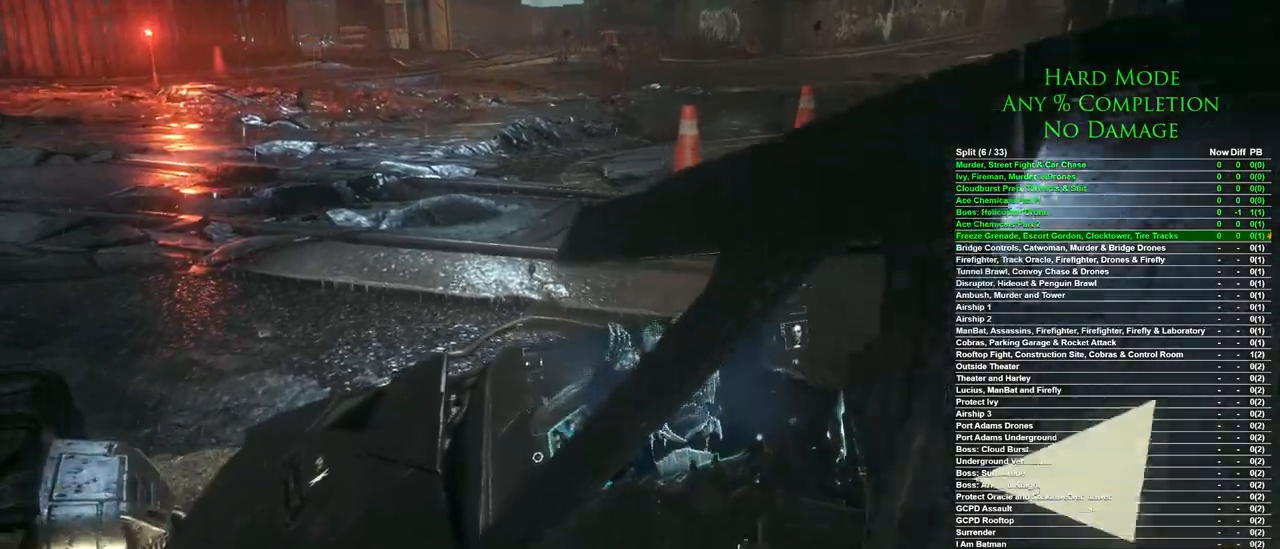
{"keys": [], "mouse": [], "events": [[217, "mouse_left", "down"], [250, "mouse_left", "up"], [400, "mouse_left", "down"], [450, "mouse_left", "up"]]}
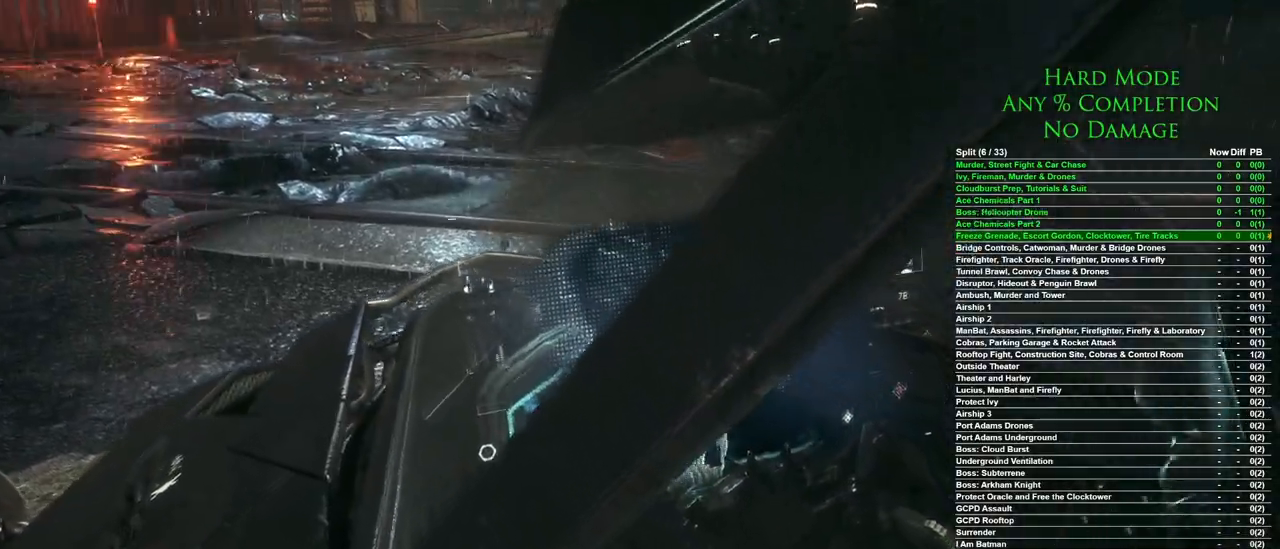
{"keys": [], "mouse": [], "events": [[83, "mouse_left", "down"], [133, "mouse_left", "up"], [233, "mouse_left", "down"], [317, "mouse_left", "up"], [417, "mouse_left", "down"], [467, "mouse_left", "up"]]}
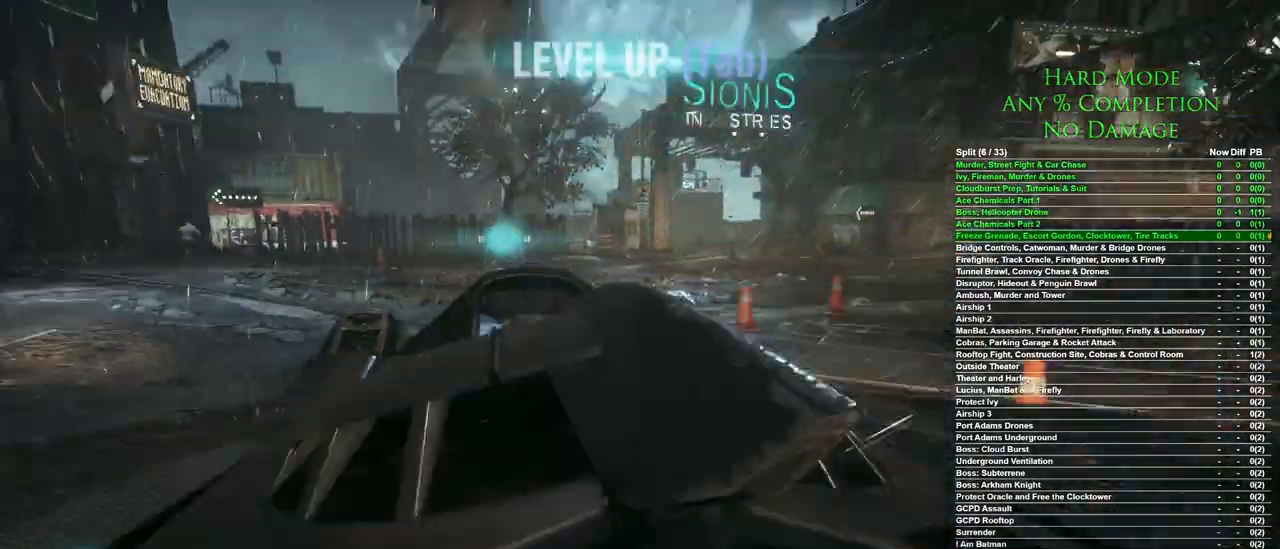
{"keys": [], "mouse": ["wheel"], "events": [[433, "mouse_wheel", "down"]]}
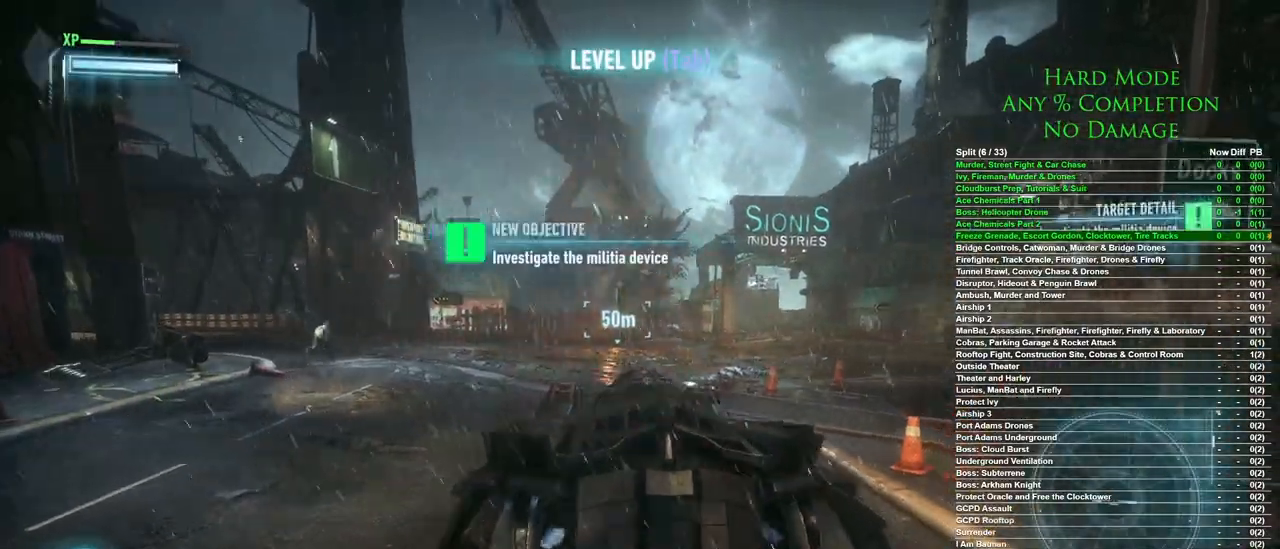
{"keys": ["w"], "mouse": [], "events": [[17, "mouse_wheel", "up"], [17, "w", "down"]]}
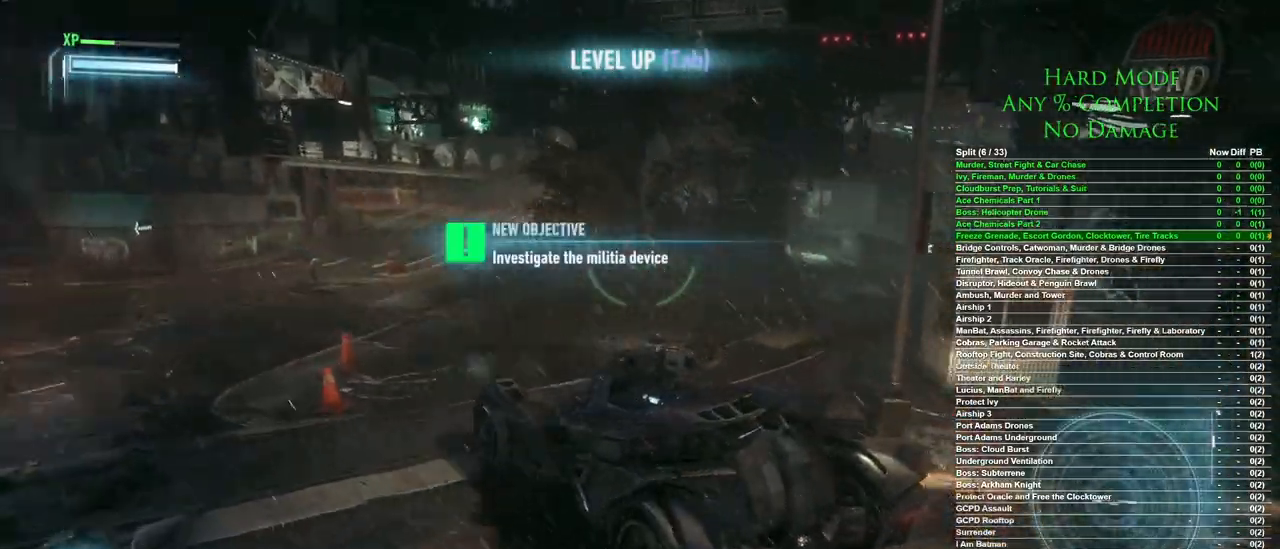
{"keys": ["d", "w"], "mouse": [], "events": [[183, "a", "down"], [317, "a", "up"], [417, "d", "down"]]}
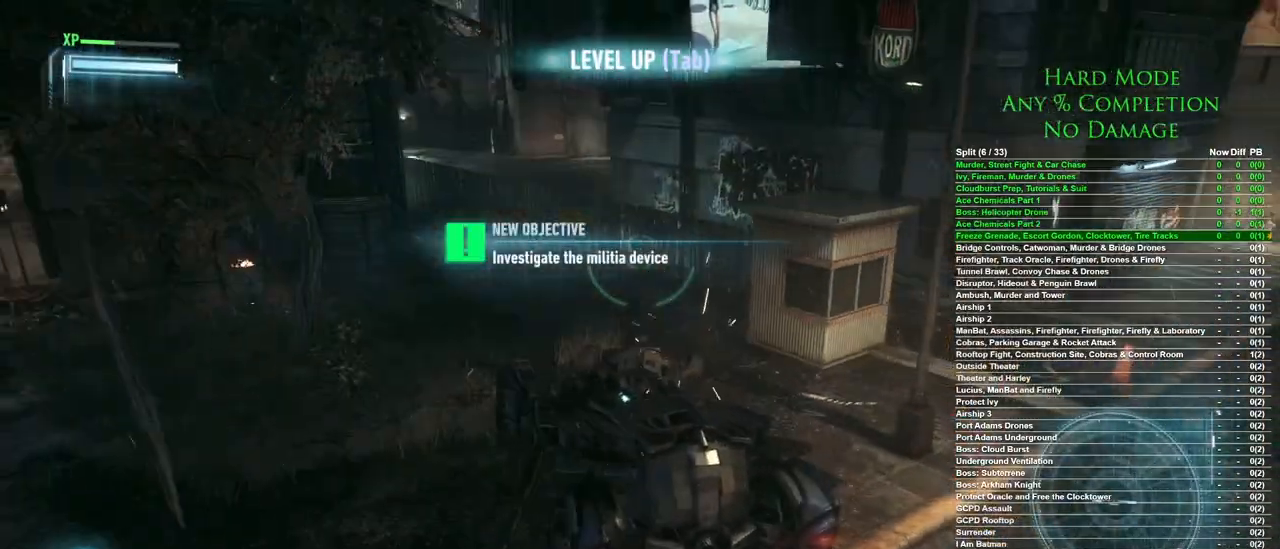
{"keys": ["d", "space", "w"], "mouse": [], "events": [[383, "space", "down"]]}
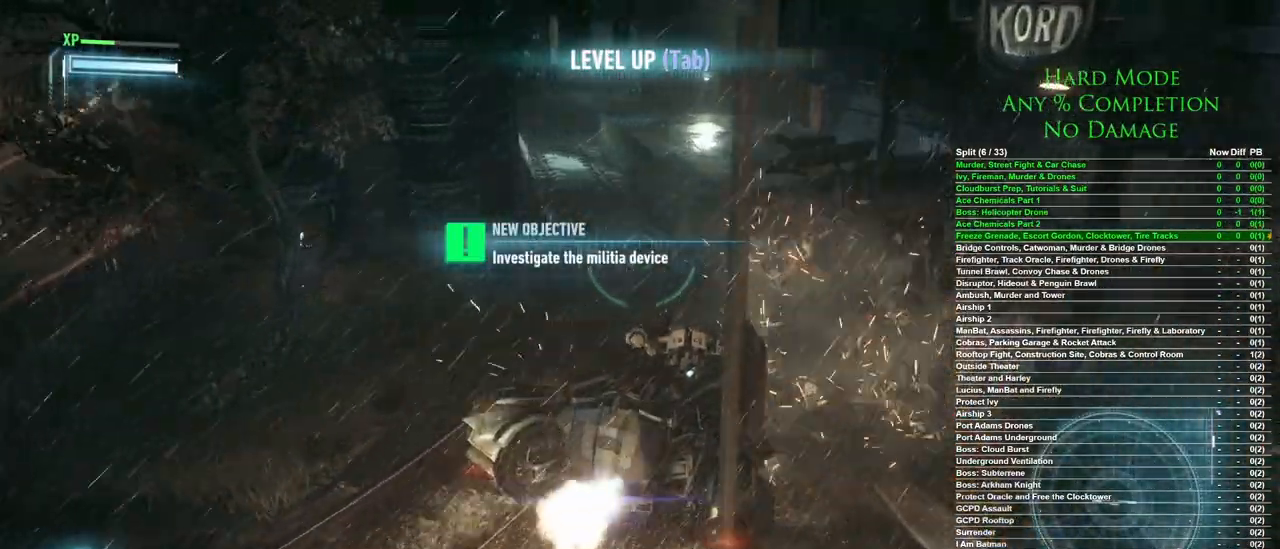
{"keys": ["w"], "mouse": [], "events": [[67, "space", "up"], [250, "d", "up"]]}
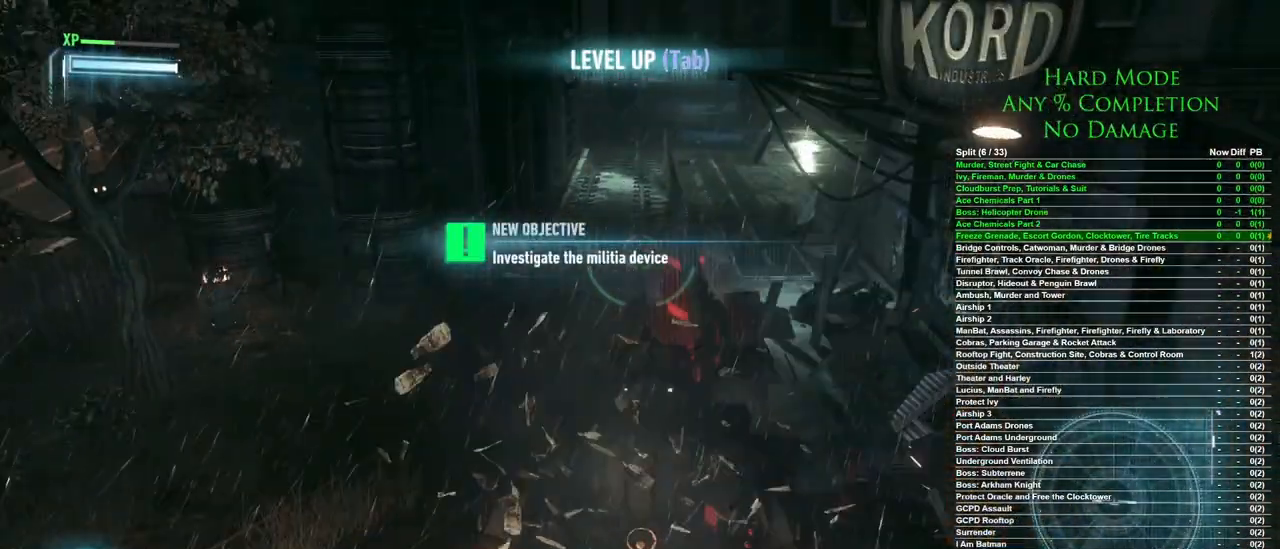
{"keys": ["w"], "mouse": [], "events": []}
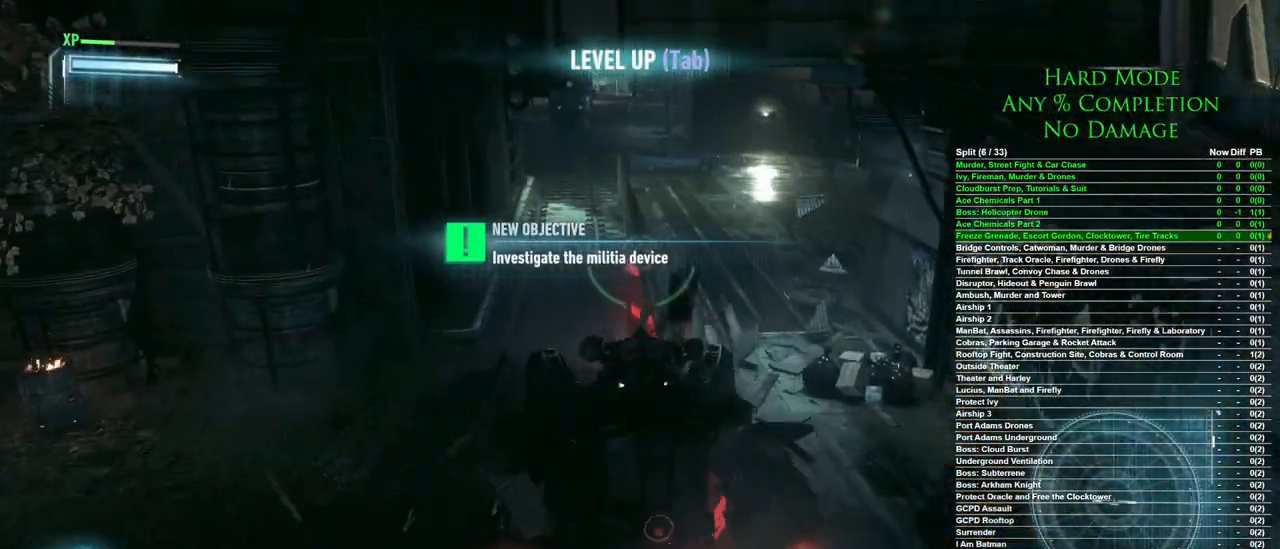
{"keys": ["space", "w"], "mouse": [], "events": [[383, "space", "down"]]}
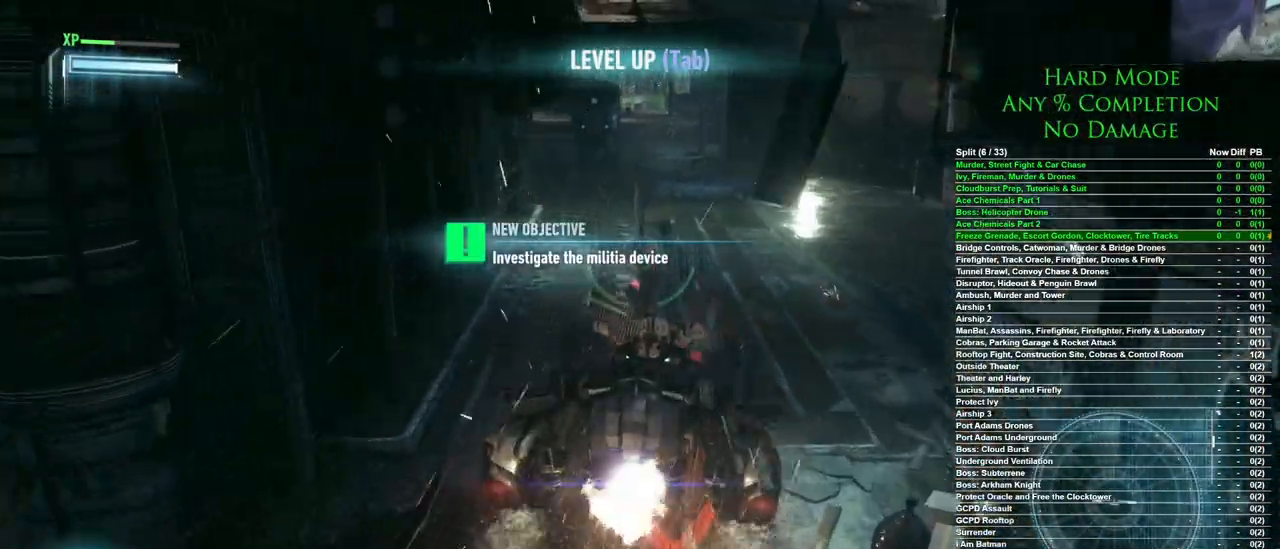
{"keys": ["a"], "mouse": [], "events": [[67, "space", "up"], [167, "w", "up"], [217, "a", "down"]]}
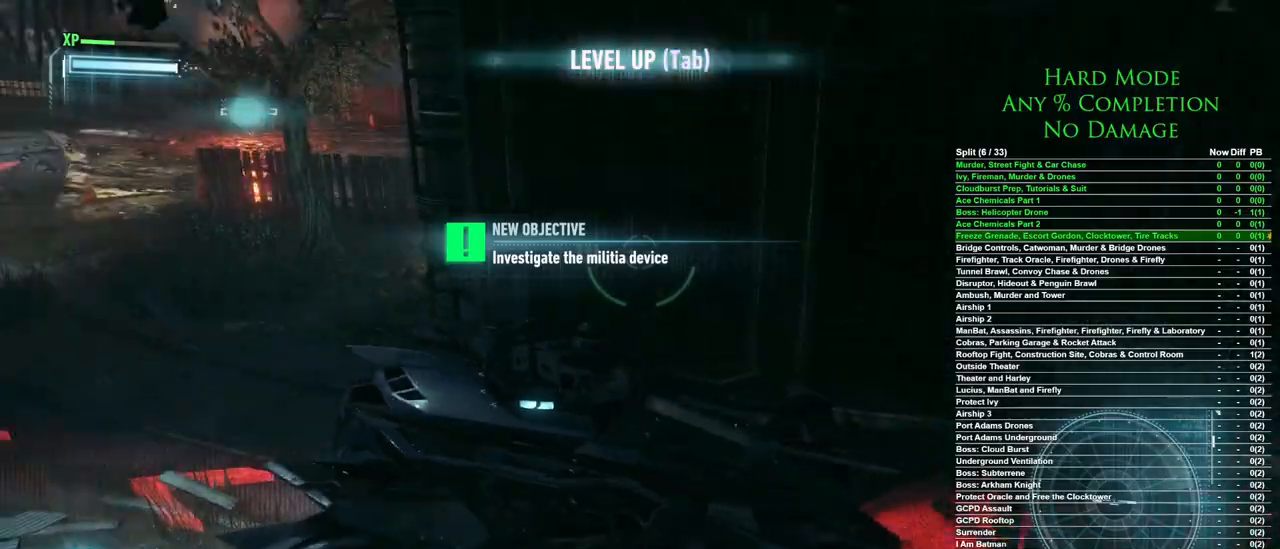
{"keys": ["a", "w"], "mouse": [], "events": [[133, "w", "down"]]}
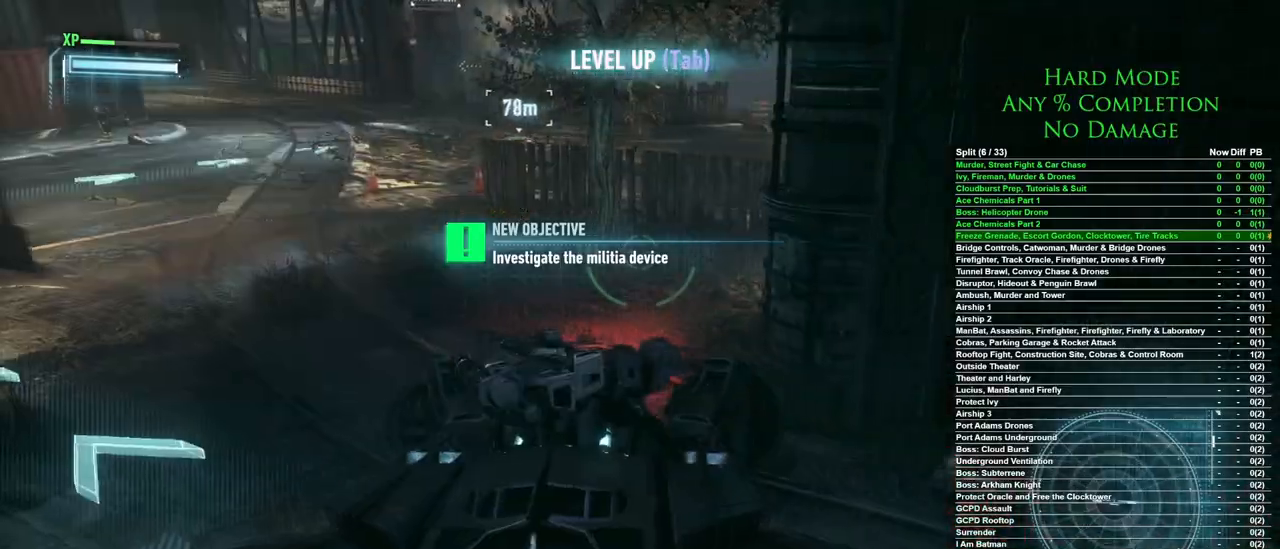
{"keys": ["a", "w"], "mouse": [], "events": [[200, "mouse_left", "down"], [283, "mouse_left", "up"]]}
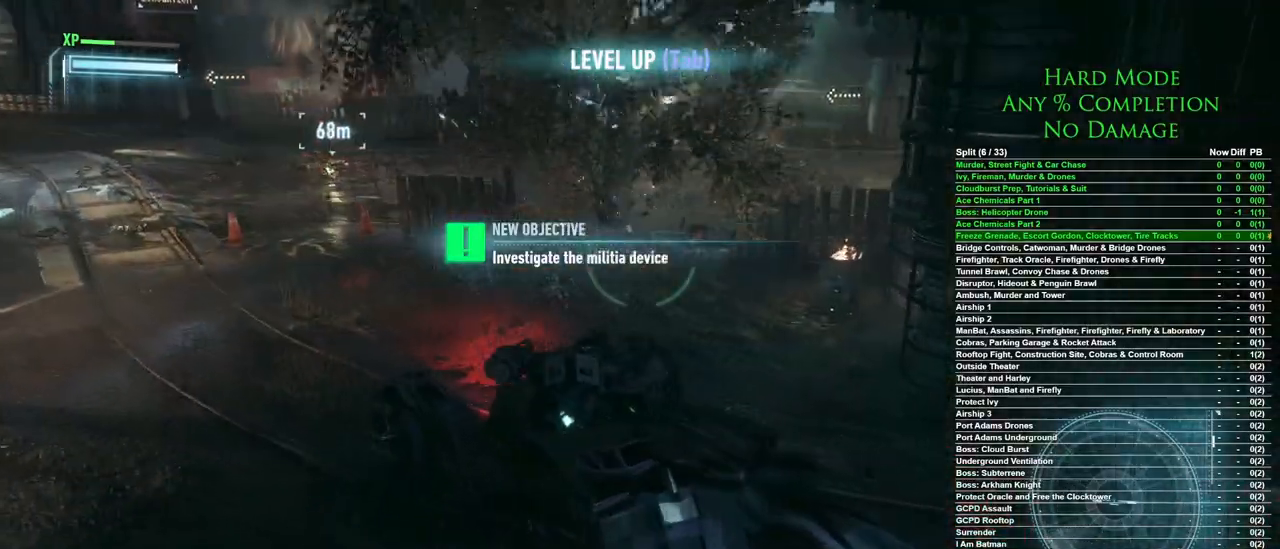
{"keys": ["w"], "mouse": [], "events": [[400, "a", "up"]]}
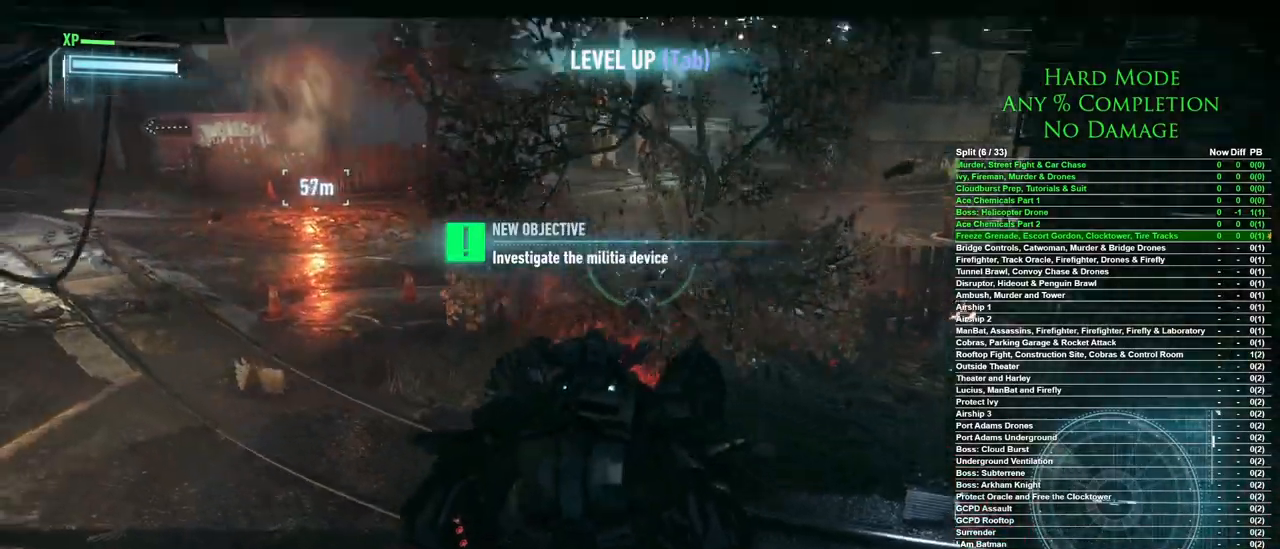
{"keys": ["w"], "mouse": [], "events": [[317, "space", "down"], [417, "space", "up"]]}
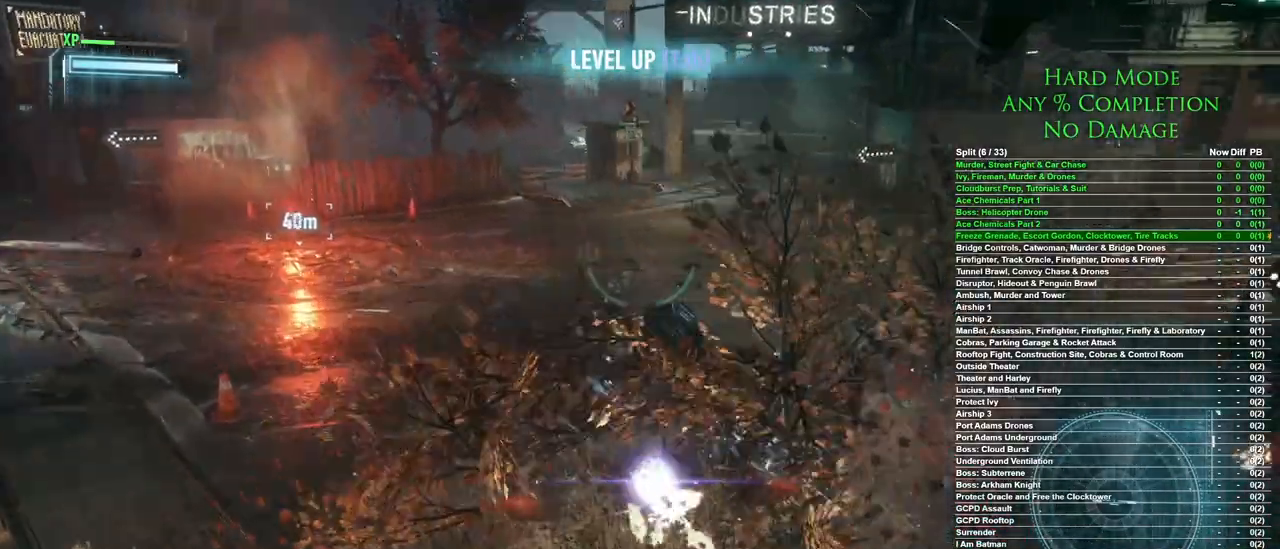
{"keys": ["d", "w"], "mouse": [], "events": [[17, "d", "down"], [50, "w", "up"], [383, "w", "down"]]}